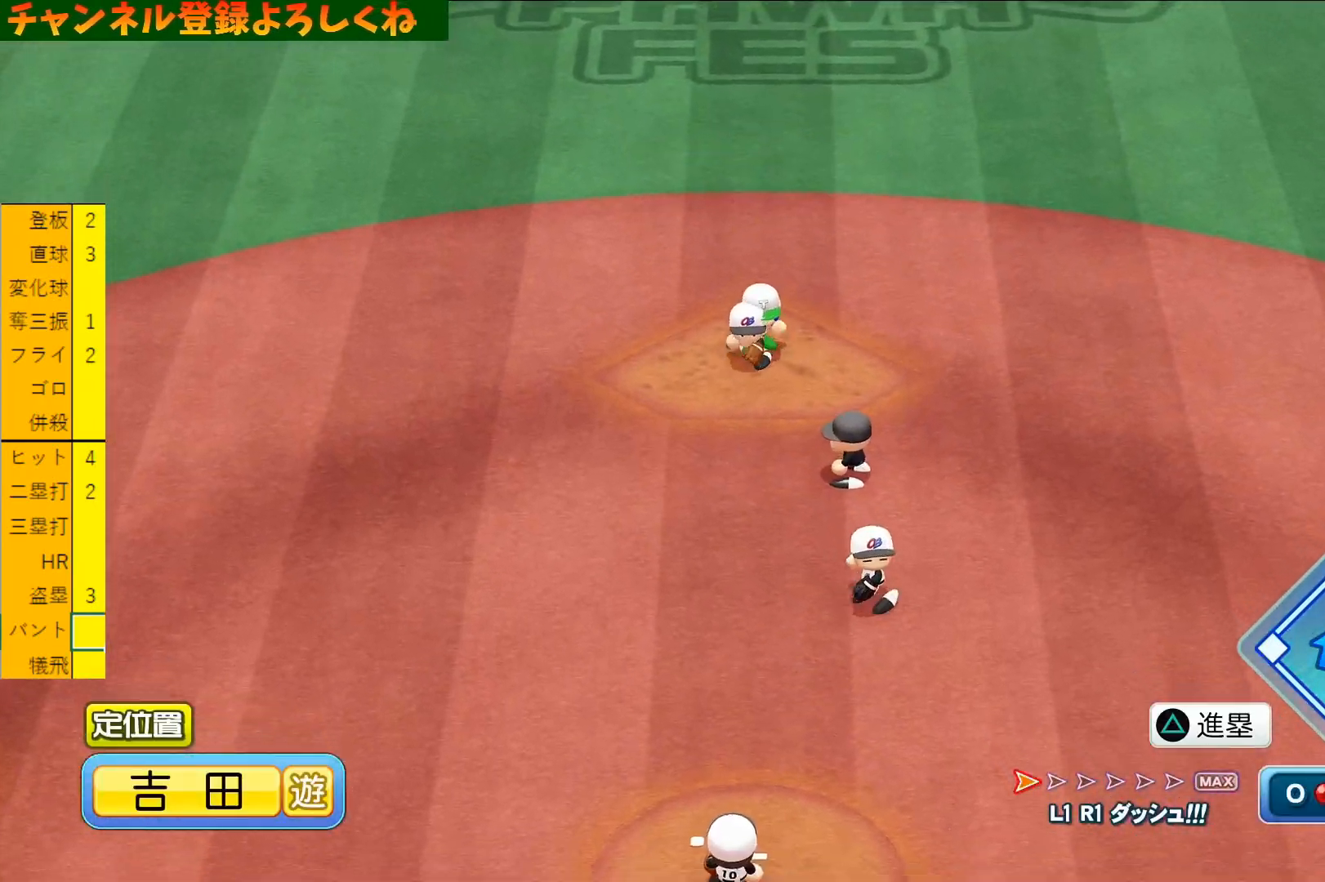
Gameplay with a controller (PlayStation layout); each line is a JSON object with the inputs held at the frame after it. "events" lists button and stick changes between this image and that frame as [ms after this image, input, new state], when the widget could be followed in between. Not read: right_stick.
{"buttons": [], "left_stick": "center", "events": []}
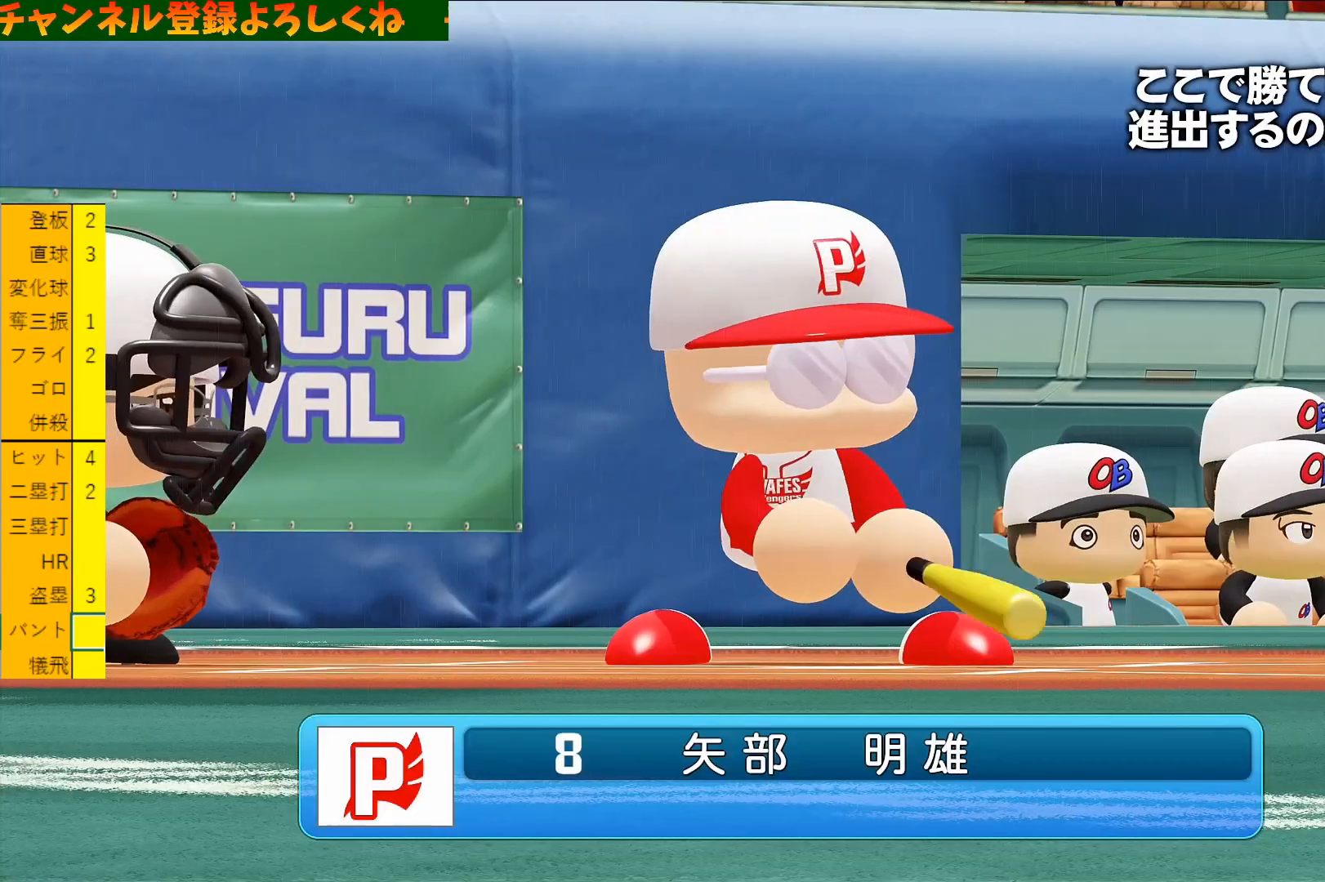
{"buttons": [], "left_stick": "center", "events": [[333, "CIRCLE", "down"], [433, "CIRCLE", "up"]]}
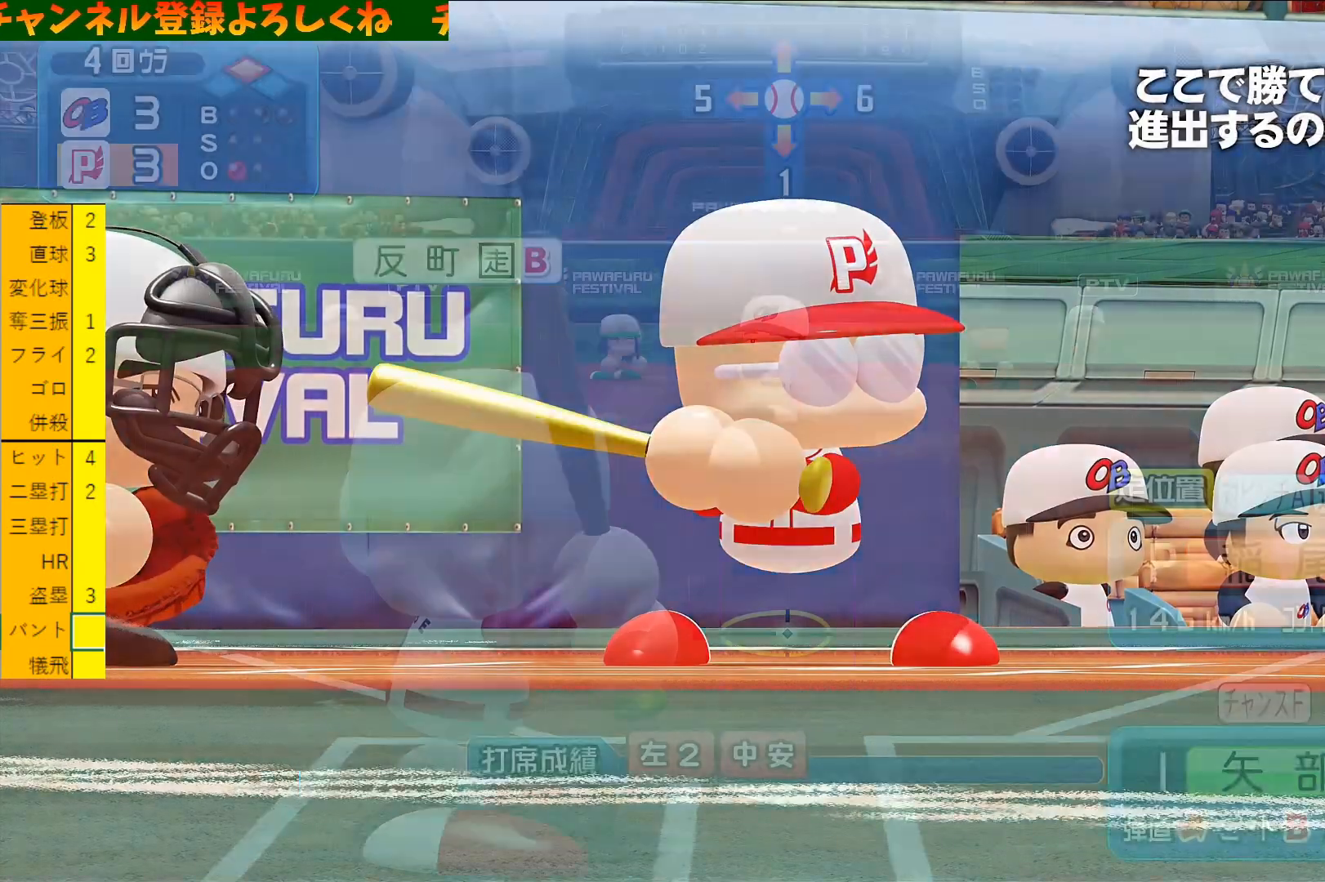
{"buttons": [], "left_stick": "down", "events": [[500, "left_stick", "down"]]}
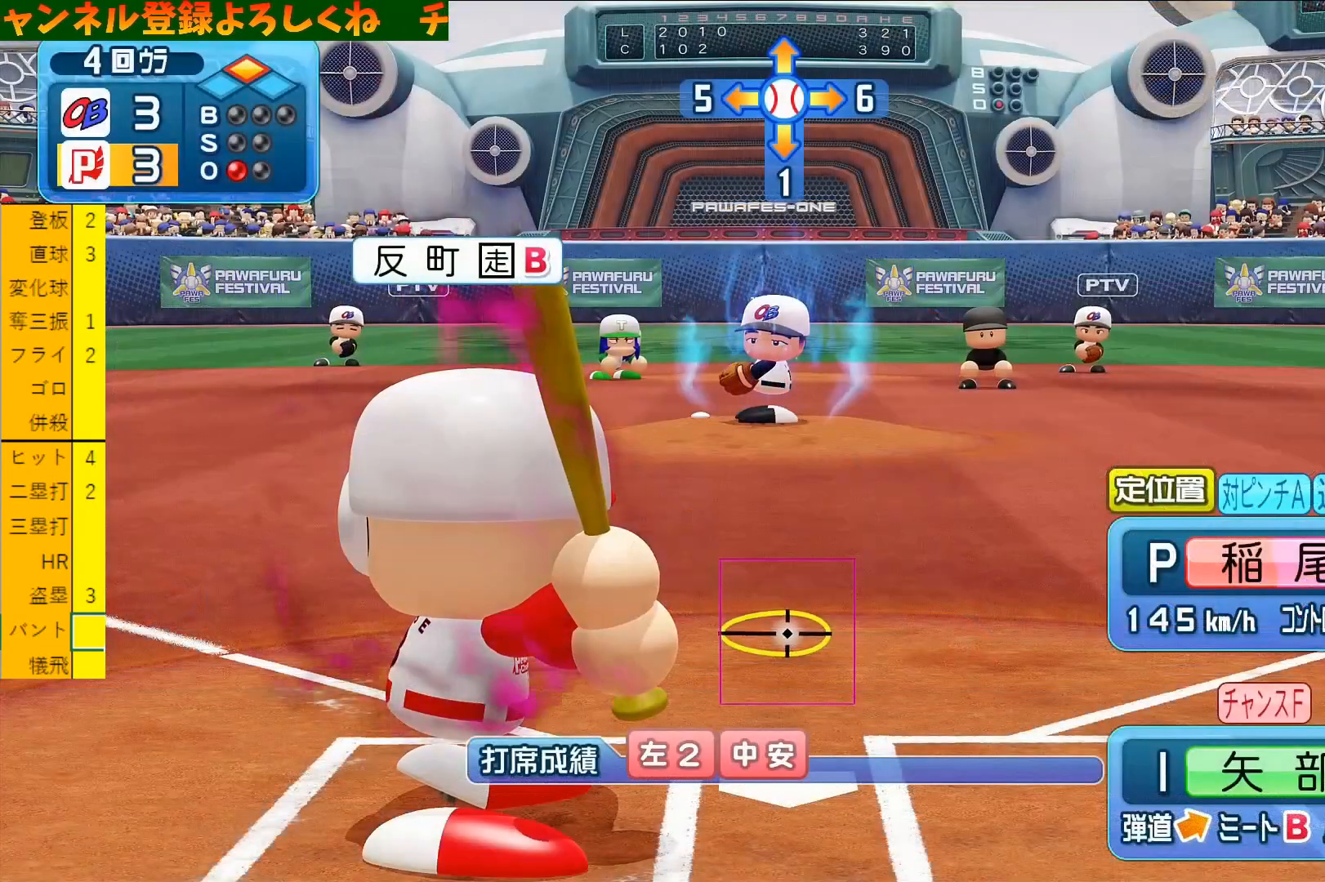
{"buttons": [], "left_stick": "center", "events": [[33, "left_stick", "center"]]}
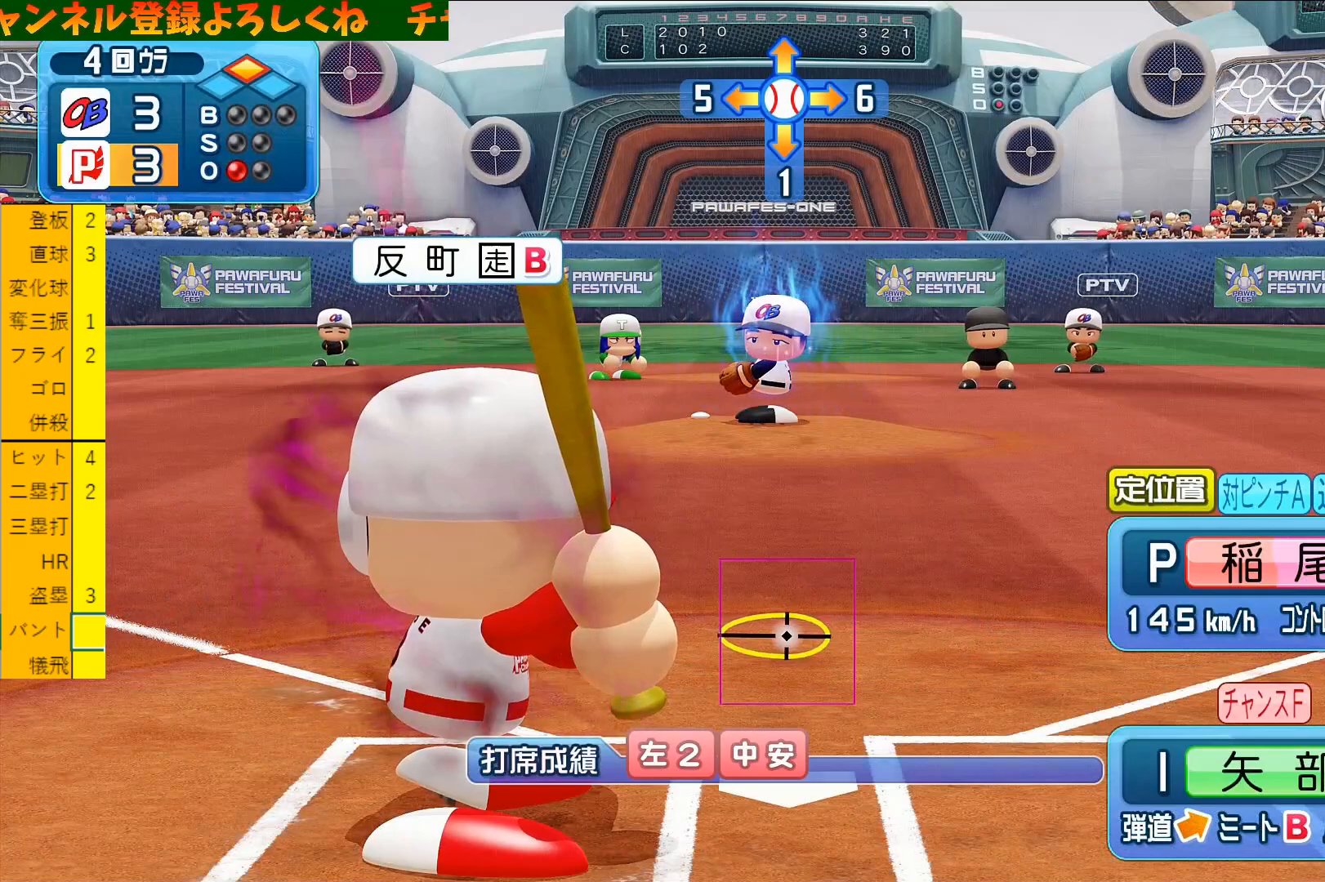
{"buttons": [], "left_stick": "center", "events": []}
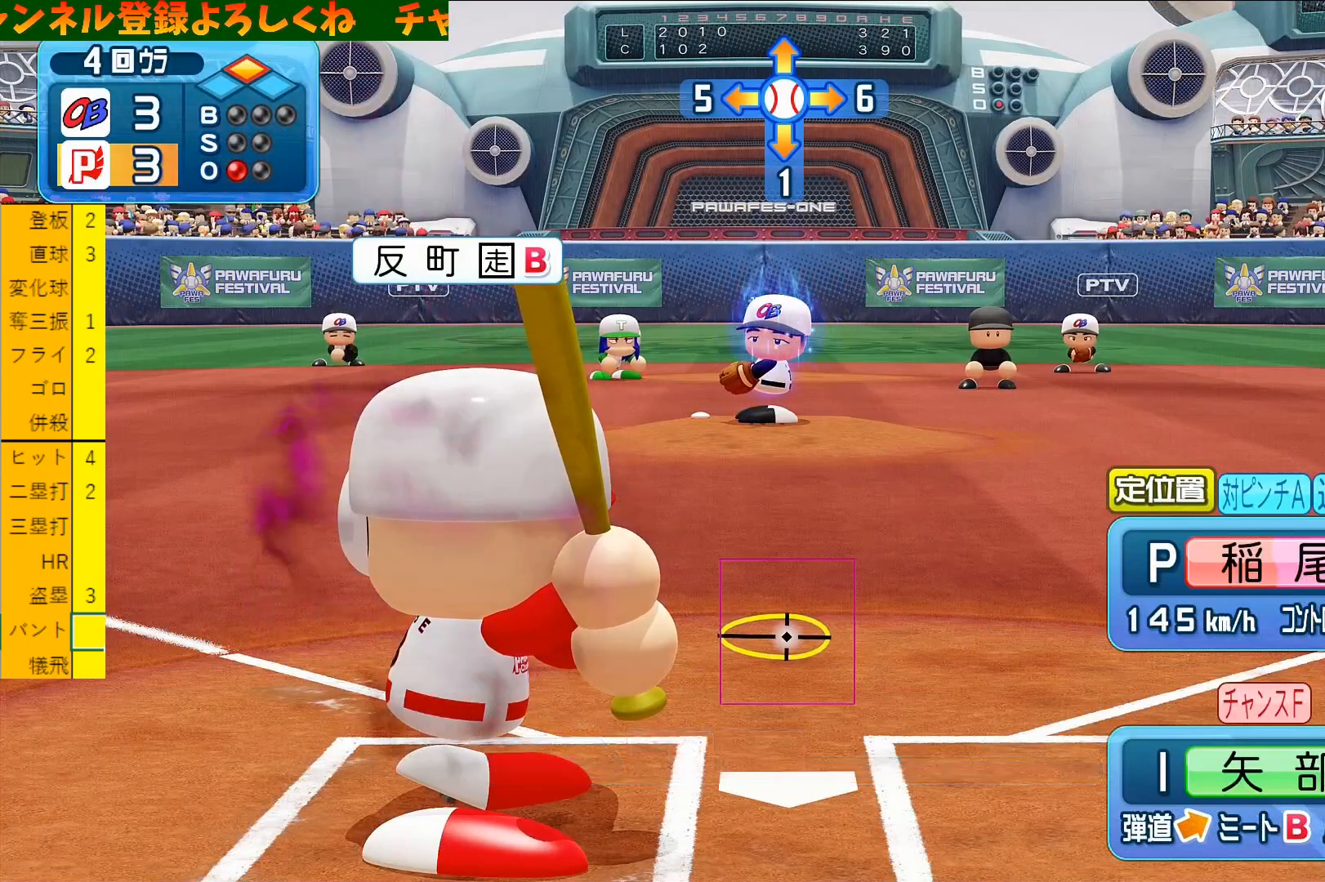
{"buttons": [], "left_stick": "center", "events": []}
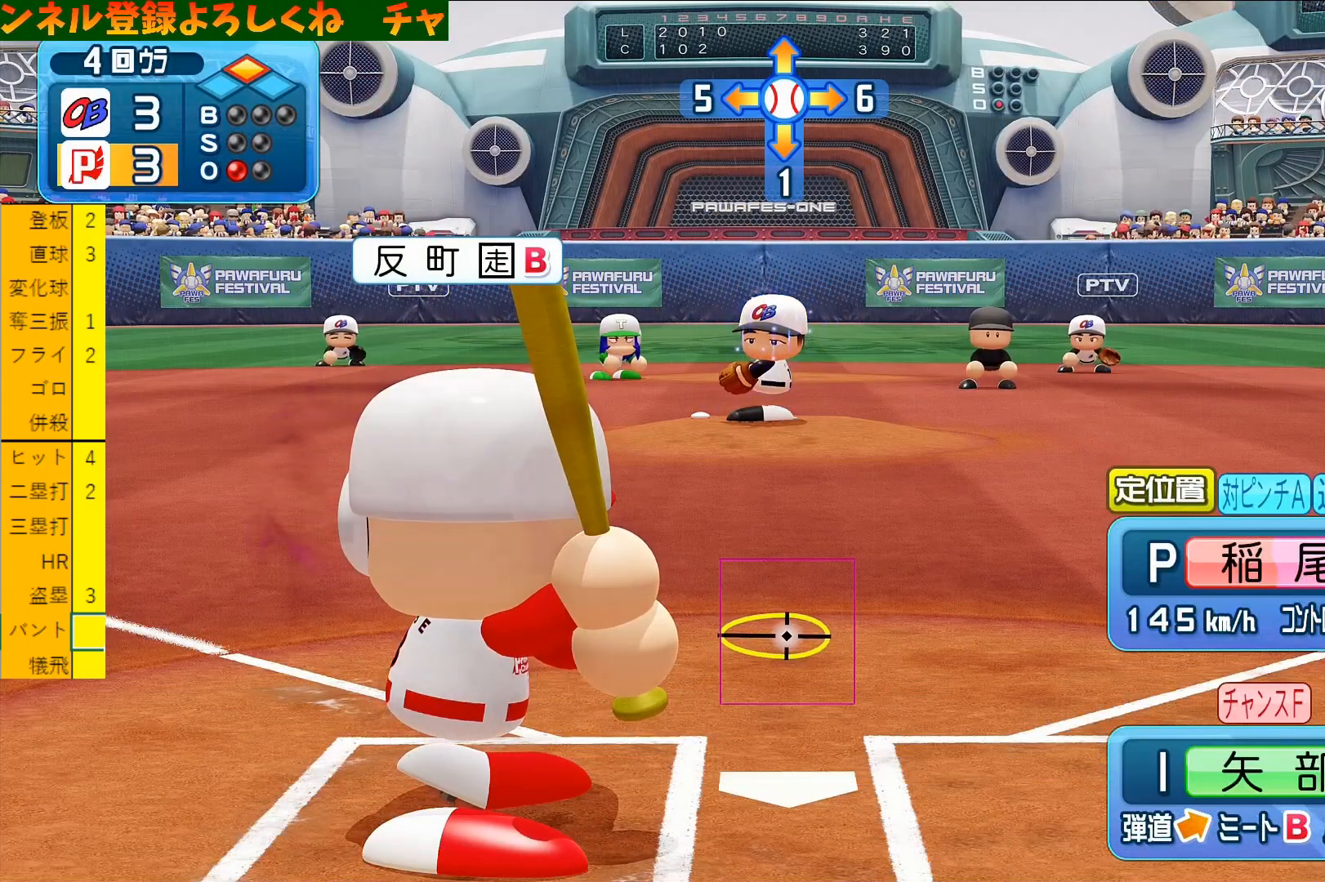
{"buttons": [], "left_stick": "center", "events": []}
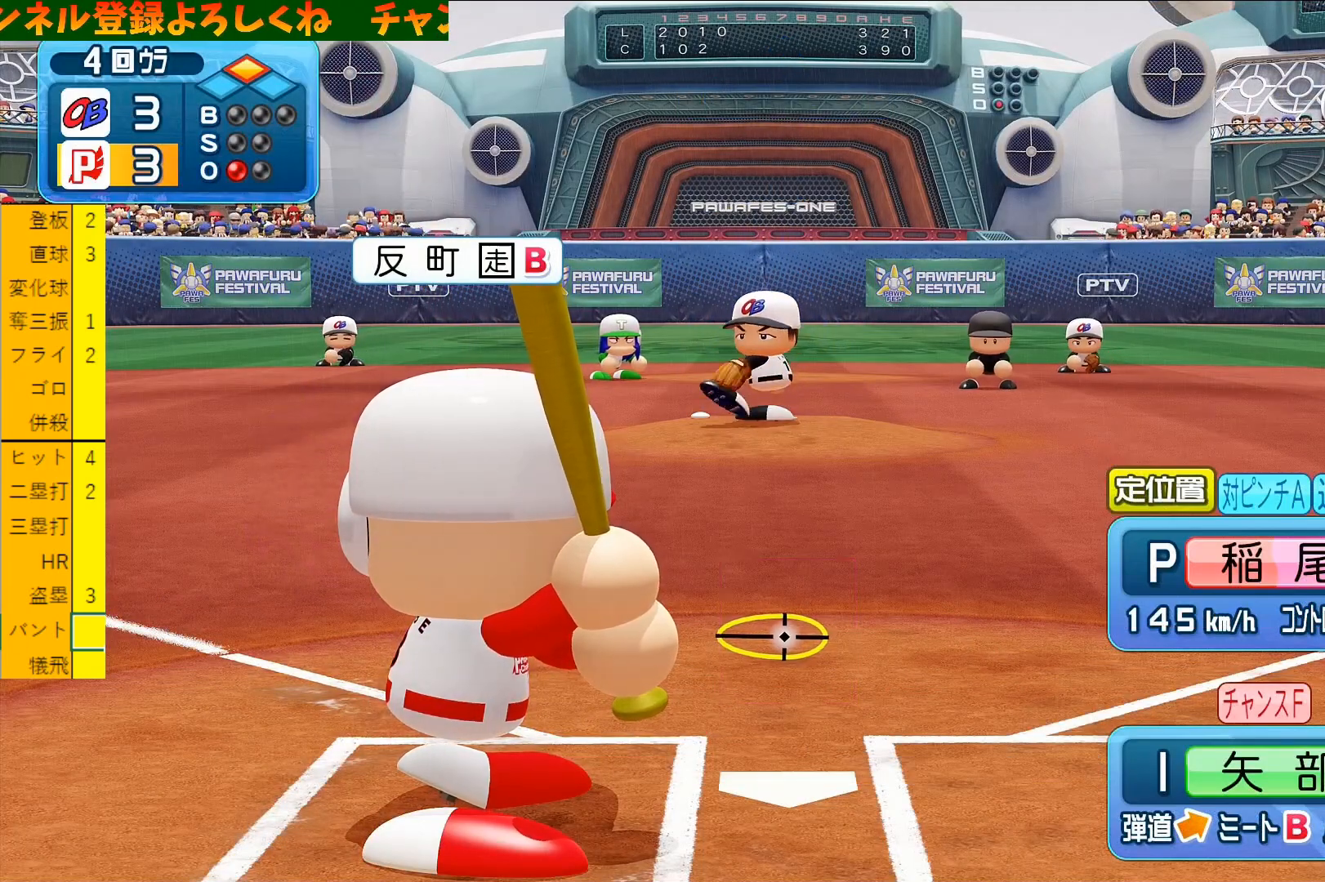
{"buttons": [], "left_stick": "center", "events": []}
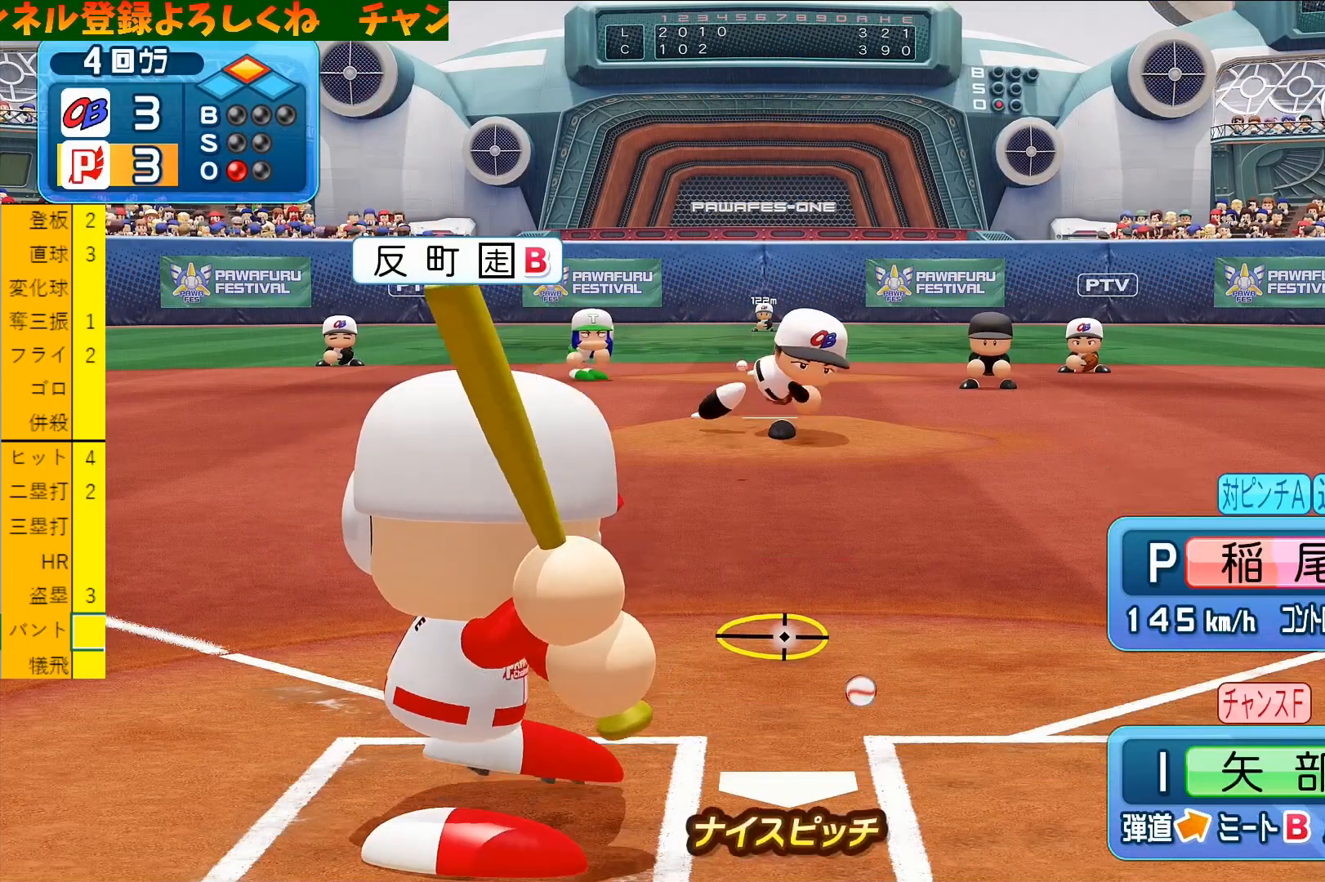
{"buttons": [], "left_stick": "down-right", "events": [[200, "left_stick", "down-right"]]}
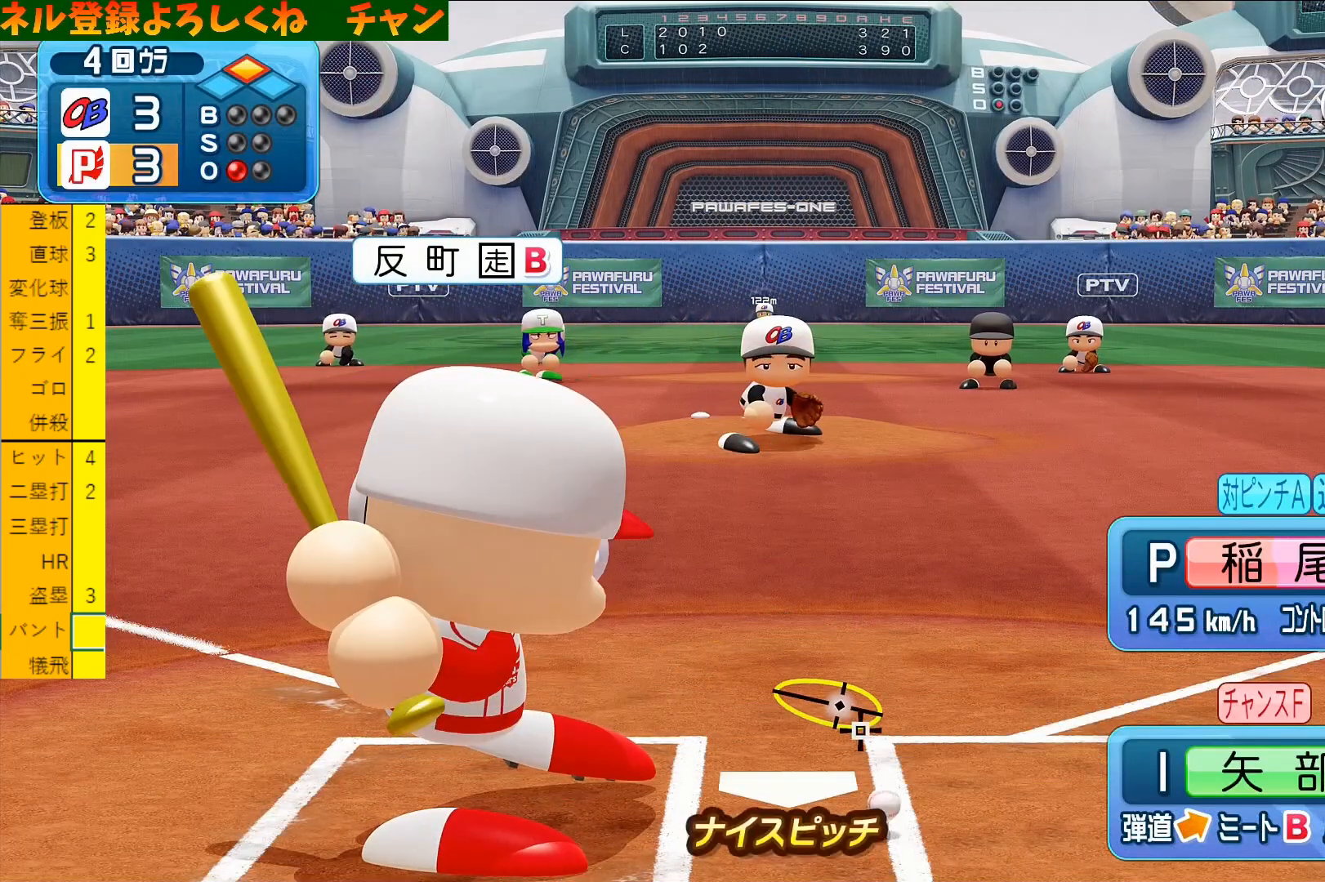
{"buttons": [], "left_stick": "center", "events": [[66, "left_stick", "center"]]}
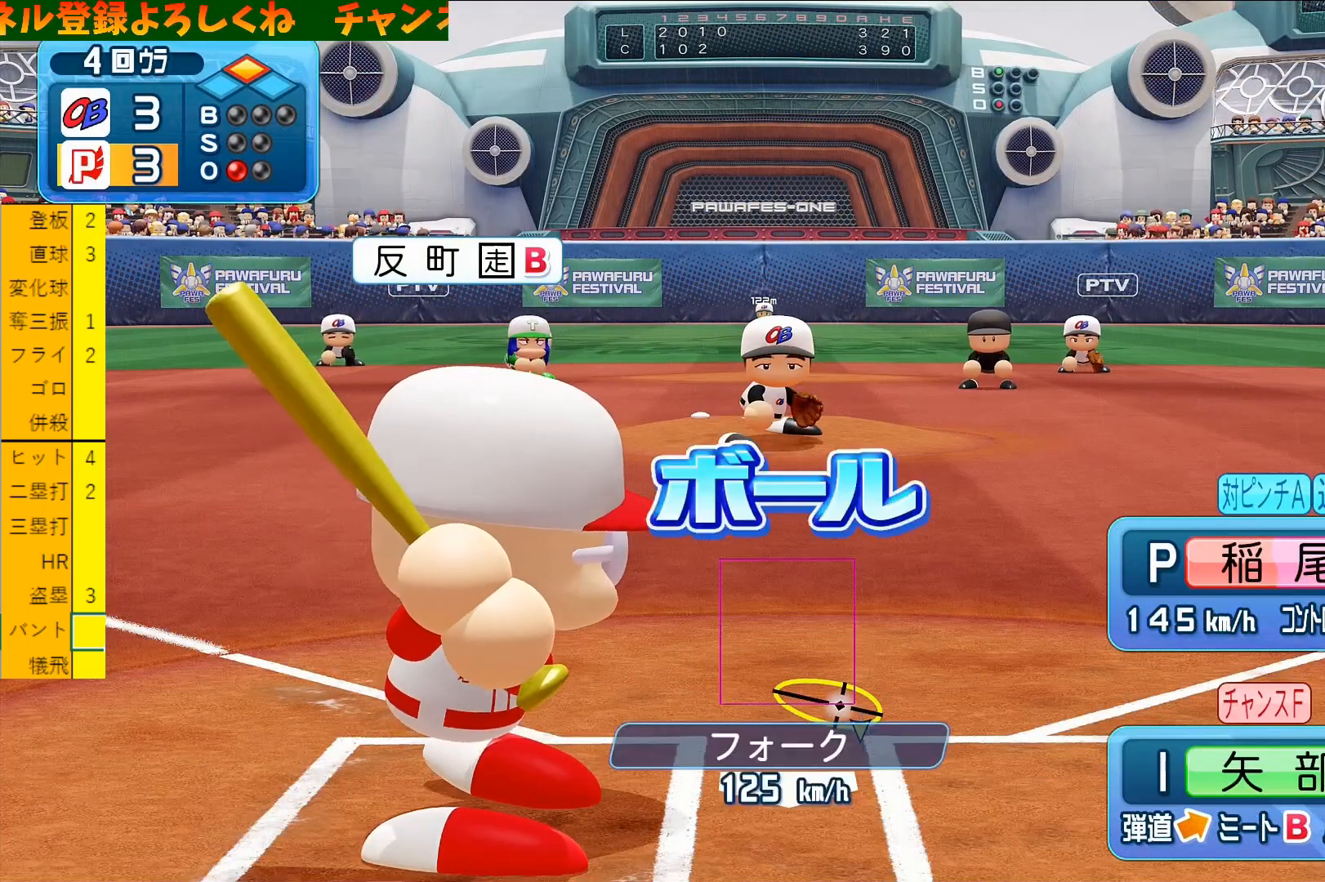
{"buttons": [], "left_stick": "center", "events": []}
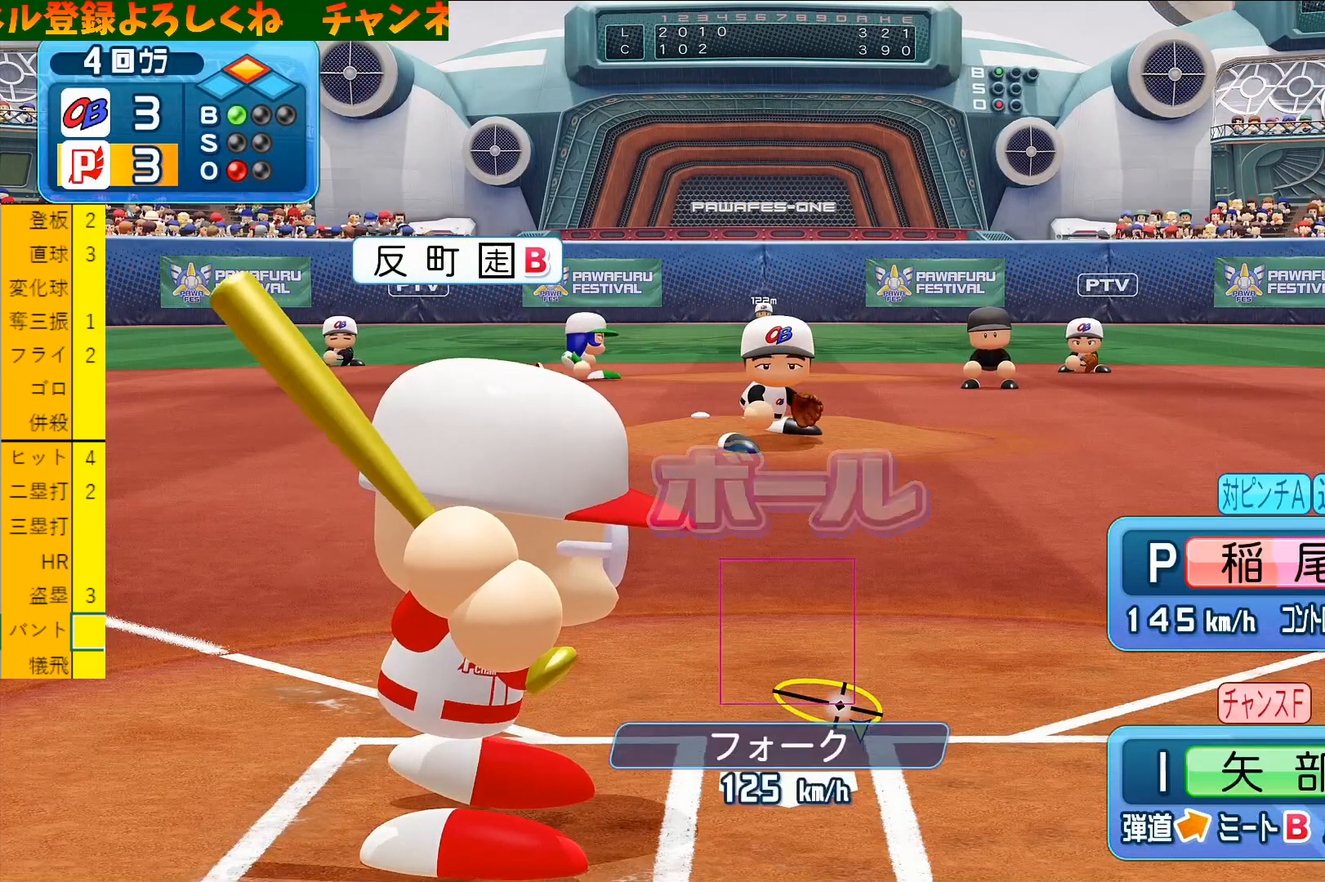
{"buttons": [], "left_stick": "center", "events": []}
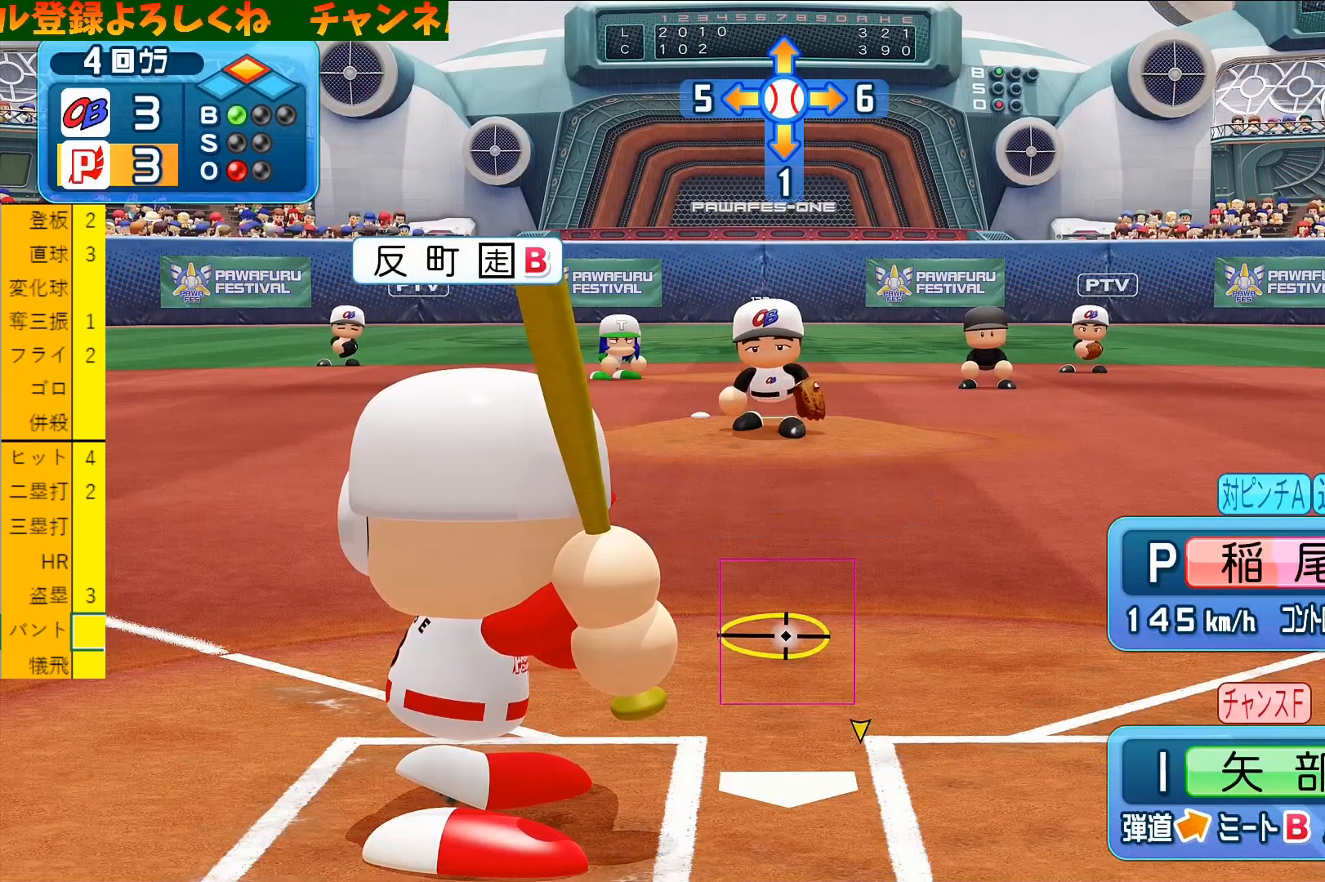
{"buttons": [], "left_stick": "center", "events": []}
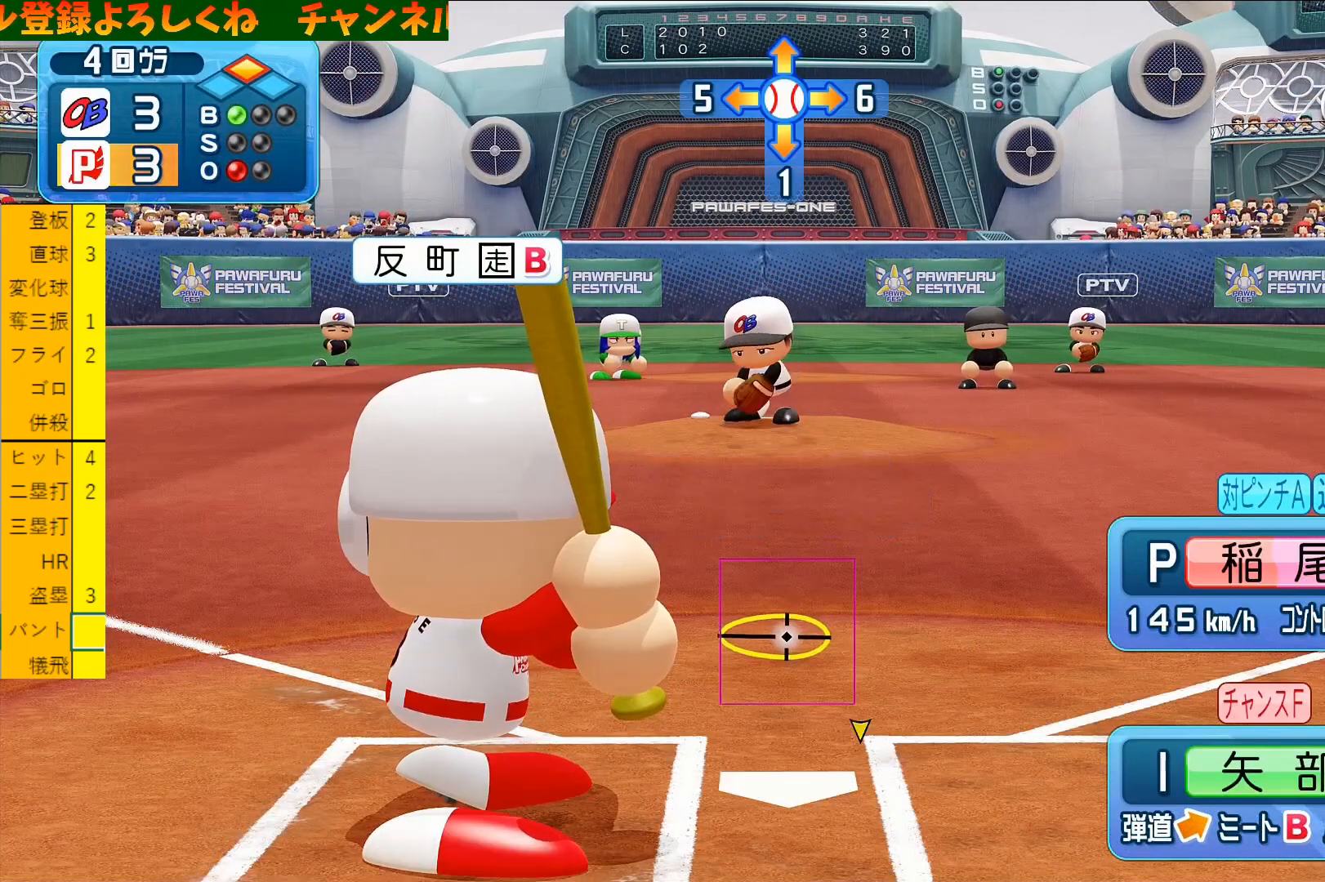
{"buttons": [], "left_stick": "center", "events": []}
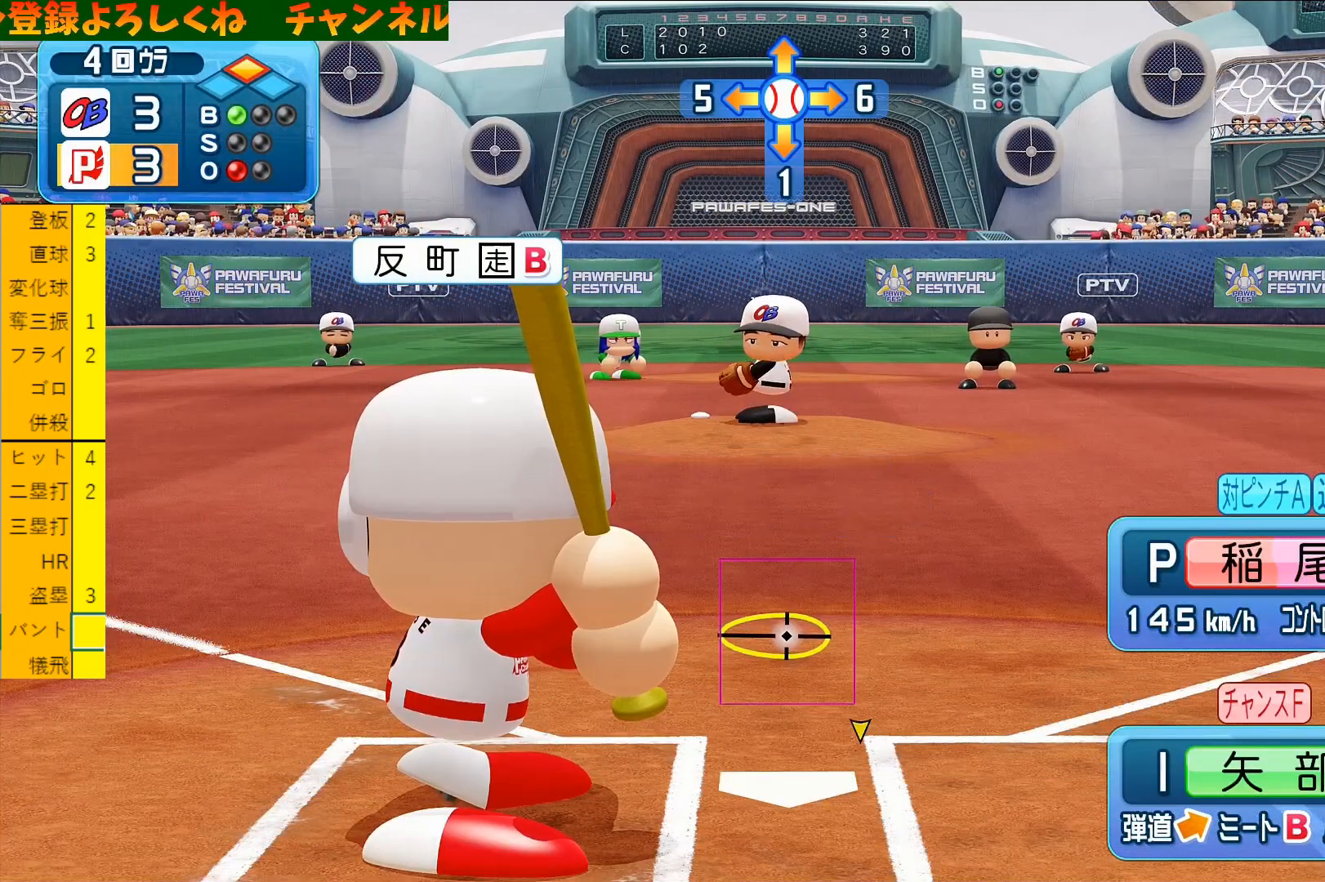
{"buttons": [], "left_stick": "center", "events": []}
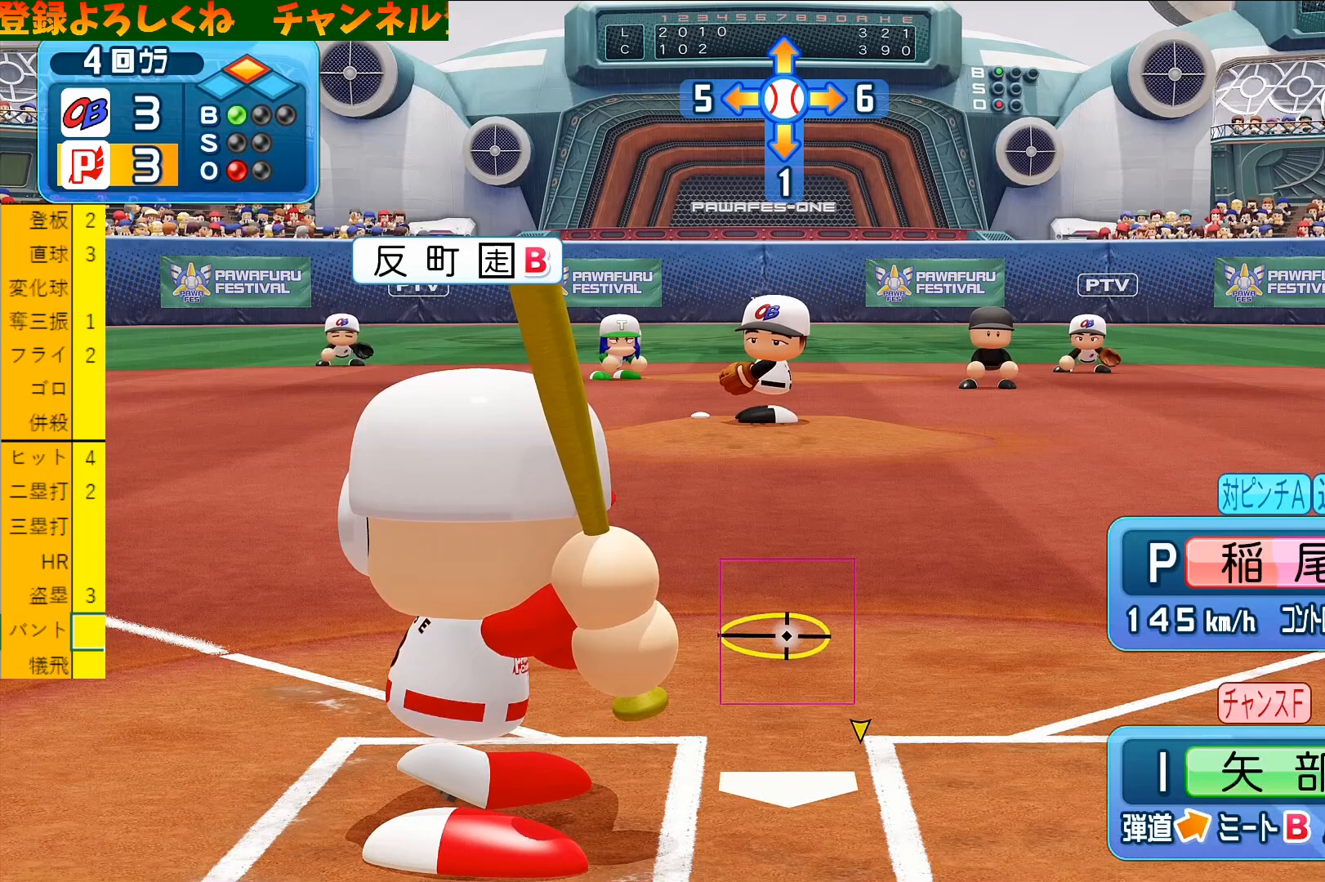
{"buttons": [], "left_stick": "center", "events": []}
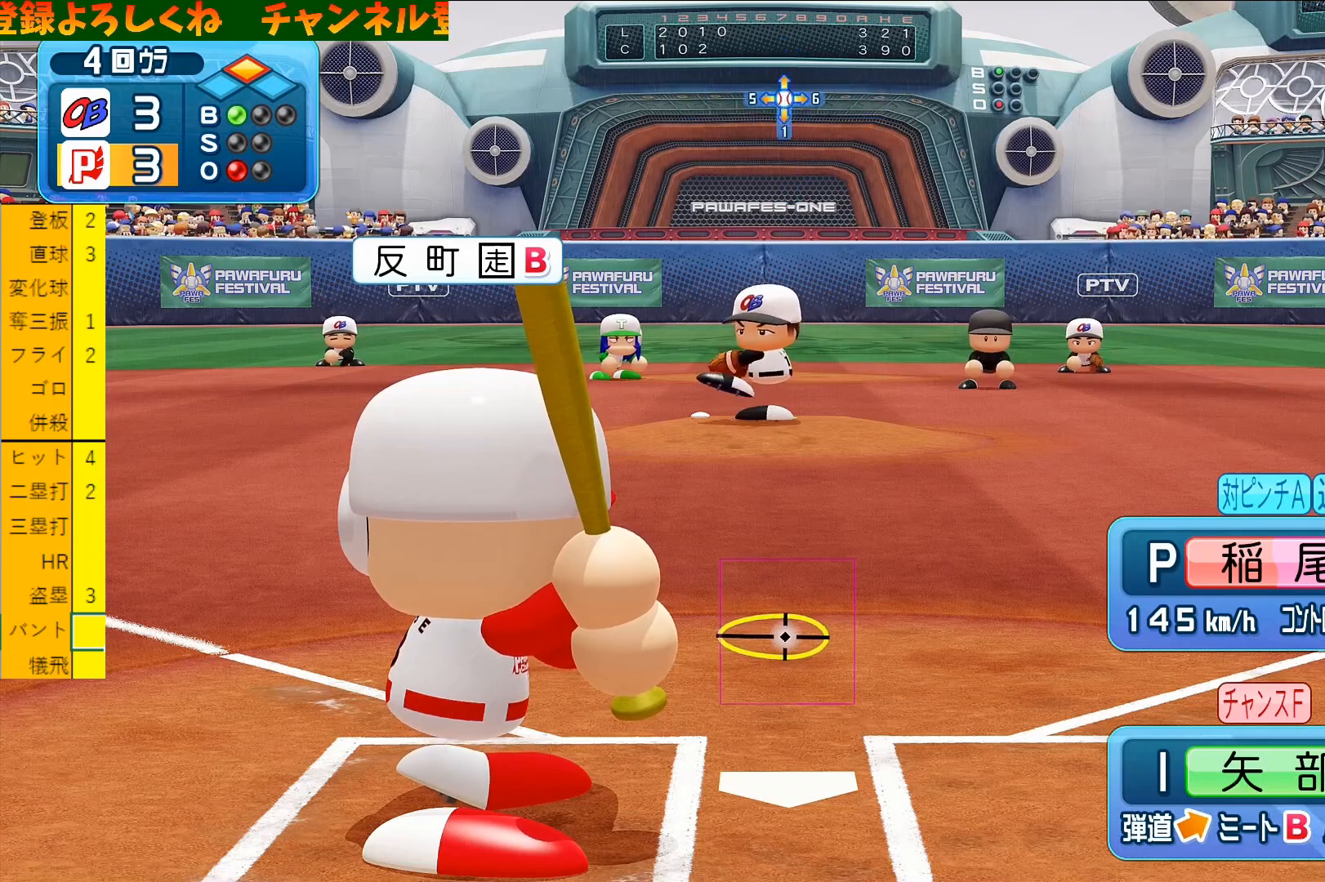
{"buttons": [], "left_stick": "center", "events": []}
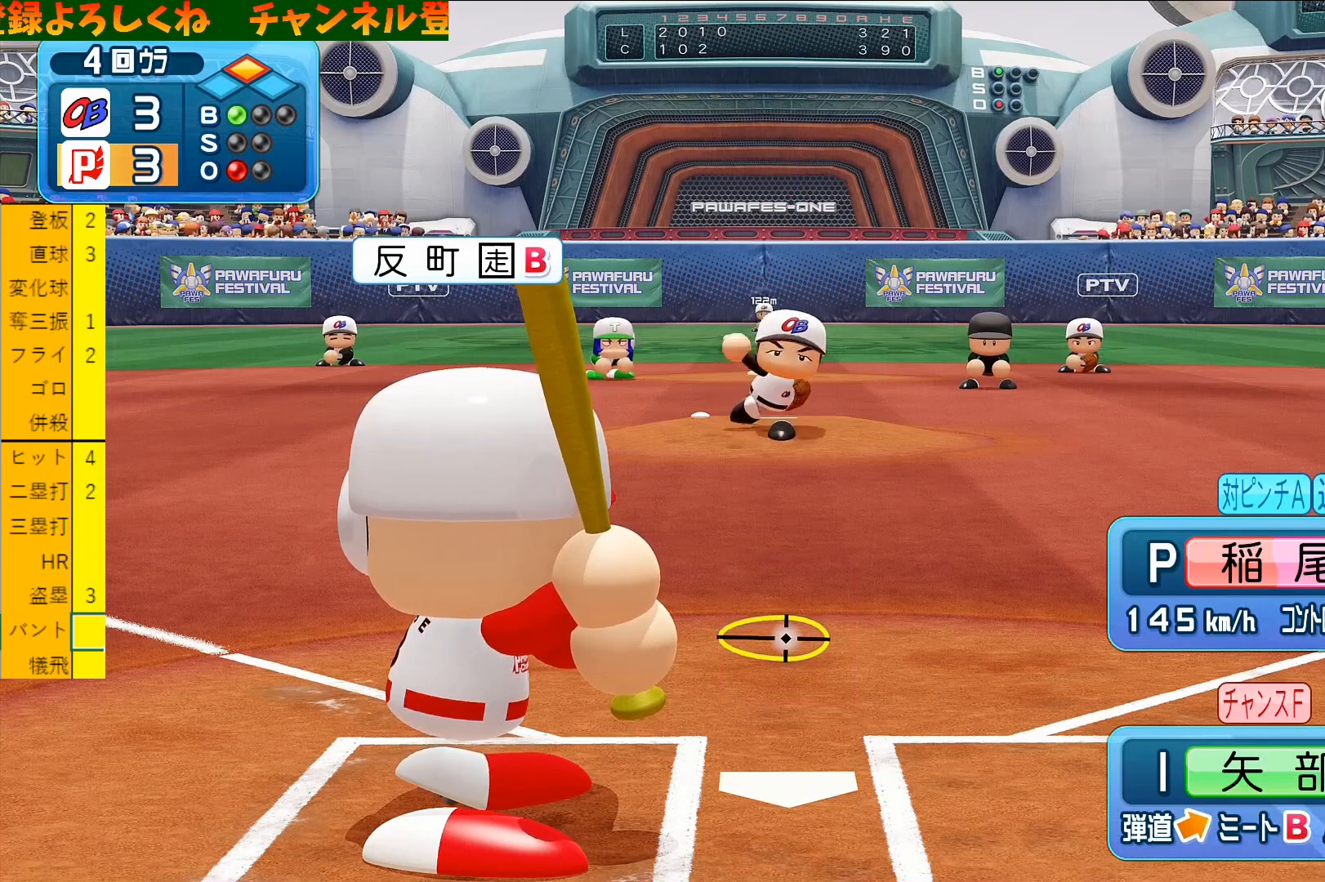
{"buttons": ["CROSS"], "left_stick": "down-right", "events": [[366, "left_stick", "down-right"], [400, "CROSS", "down"]]}
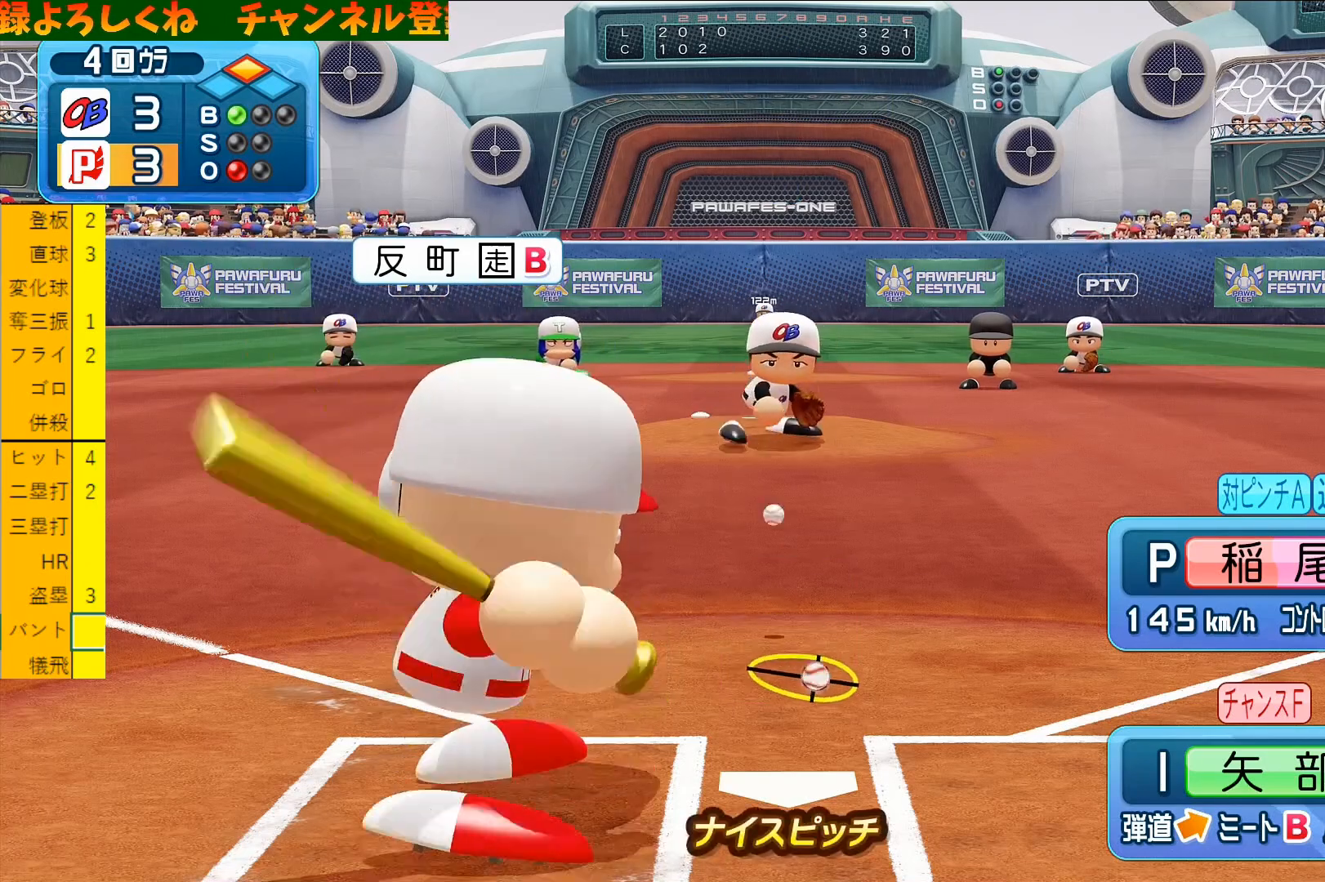
{"buttons": ["CROSS"], "left_stick": "down-right", "events": []}
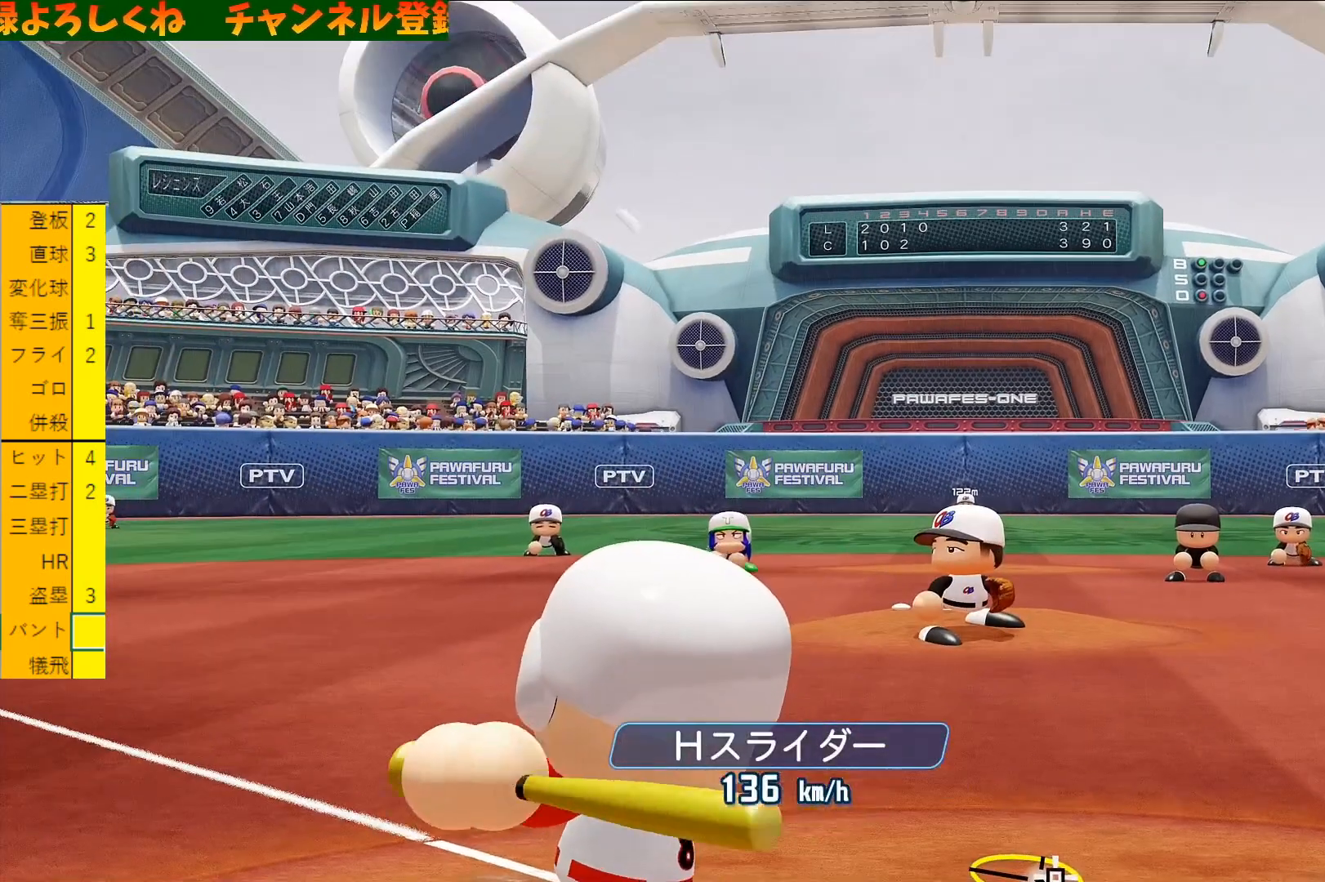
{"buttons": [], "left_stick": "down-right", "events": [[300, "CROSS", "up"]]}
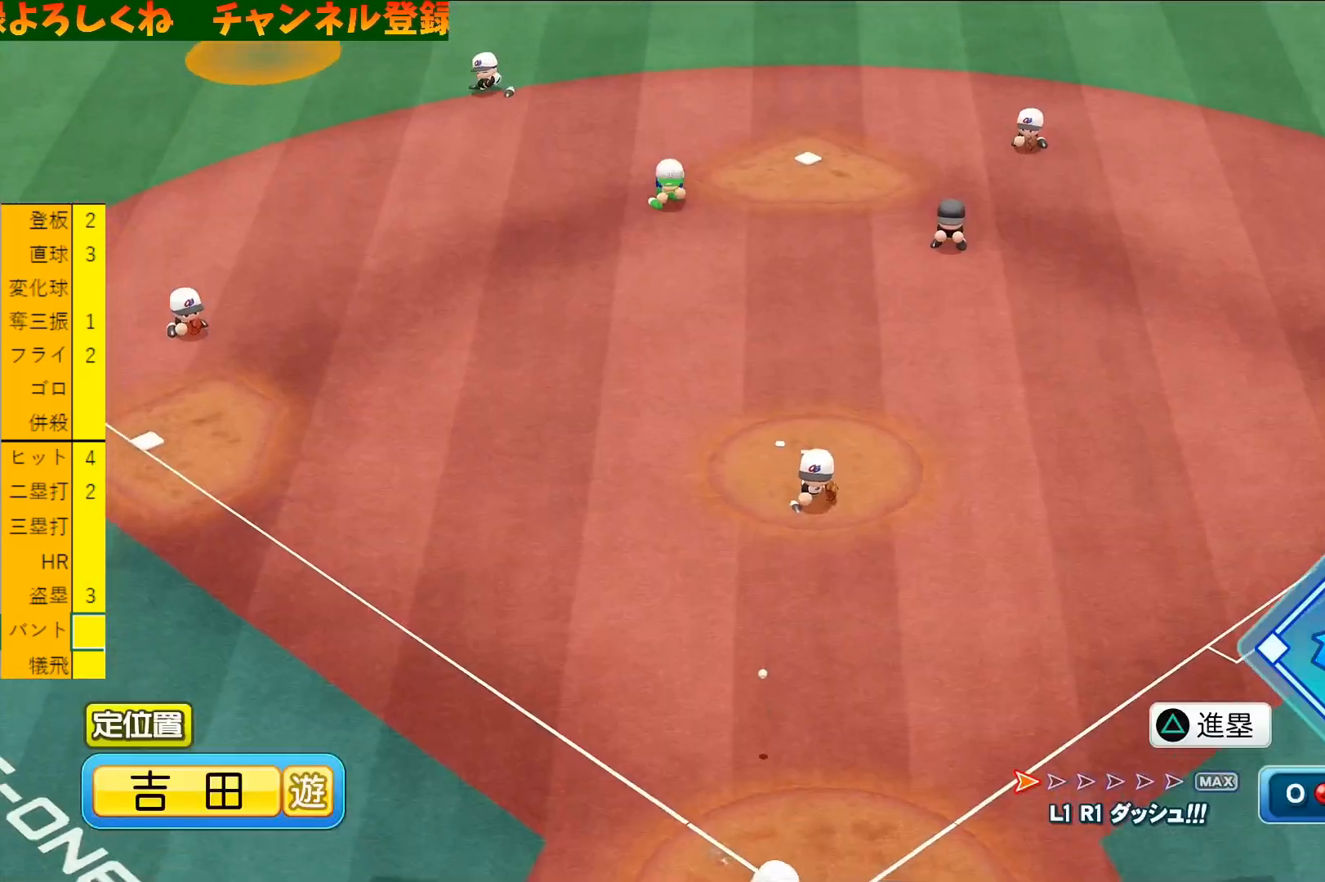
{"buttons": [], "left_stick": "right", "events": [[300, "left_stick", "right"], [366, "CIRCLE", "down"], [500, "CIRCLE", "up"]]}
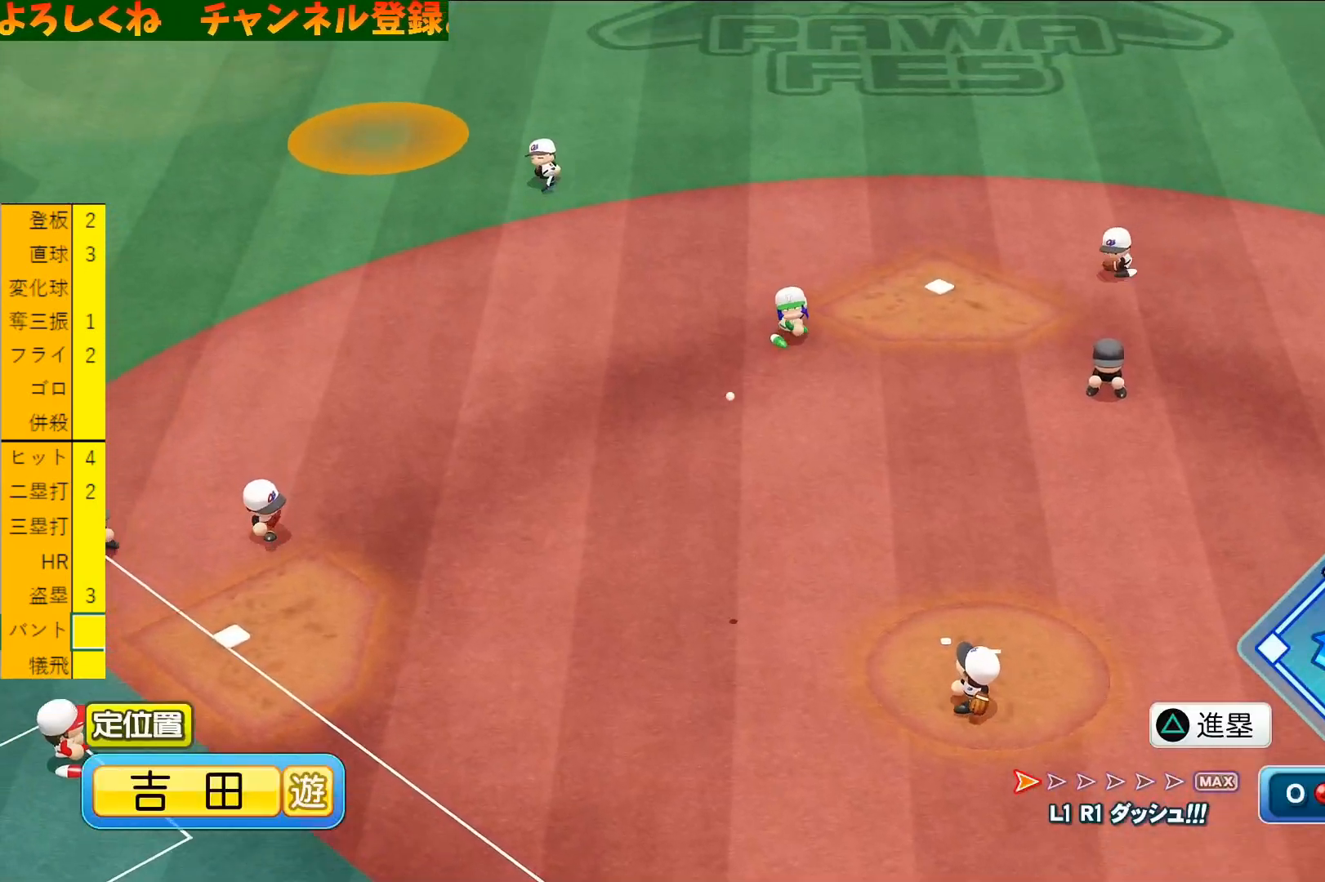
{"buttons": [], "left_stick": "center", "events": [[33, "left_stick", "center"], [400, "L1", "down"], [500, "L1", "up"]]}
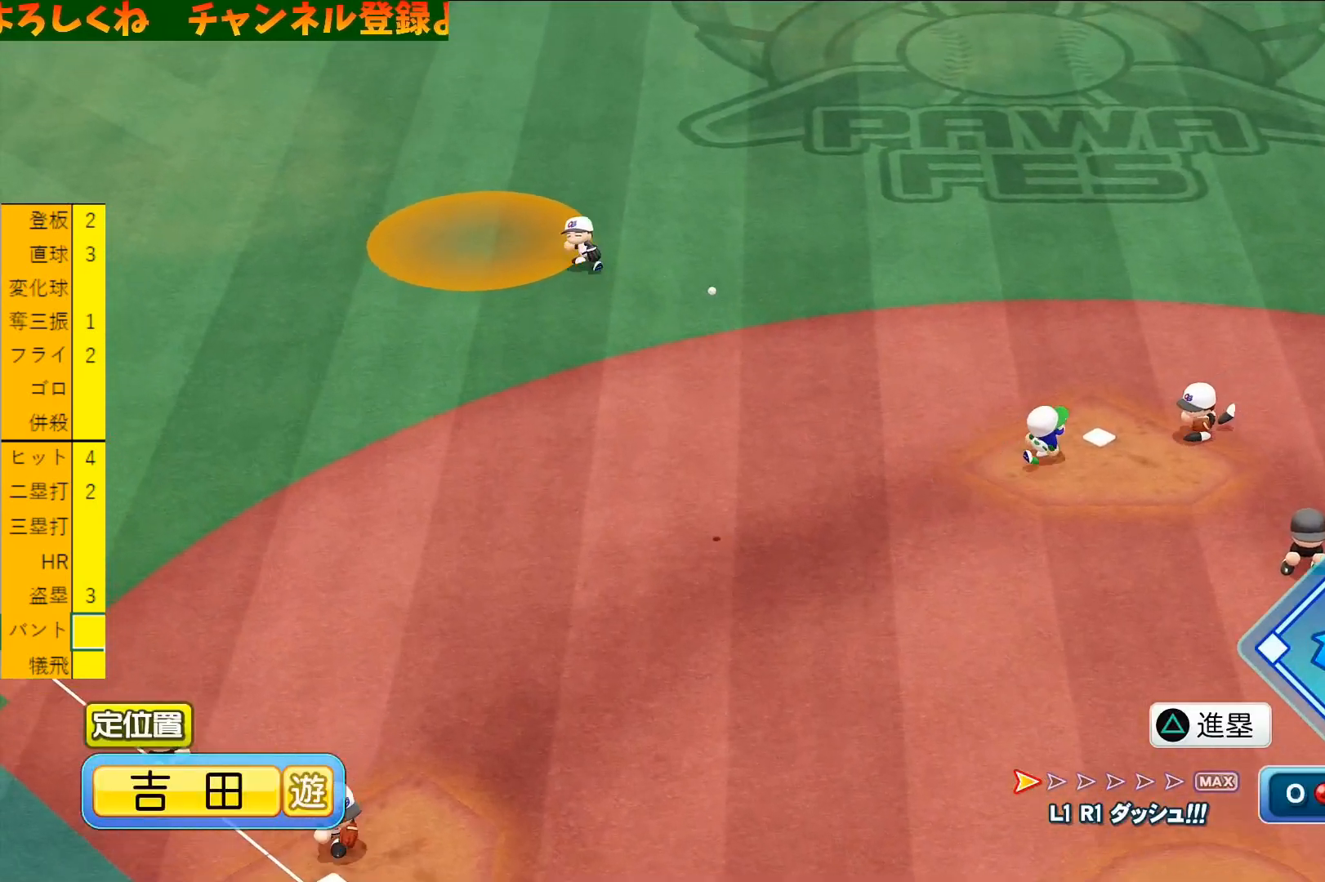
{"buttons": ["R2"], "left_stick": "center", "events": [[66, "R1", "down"], [133, "L1", "down"], [133, "R1", "up"], [233, "L1", "up"], [233, "R1", "down"], [233, "R2", "down"], [300, "R1", "up"], [366, "L1", "down"], [400, "R1", "down"], [466, "L1", "up"], [500, "R1", "up"]]}